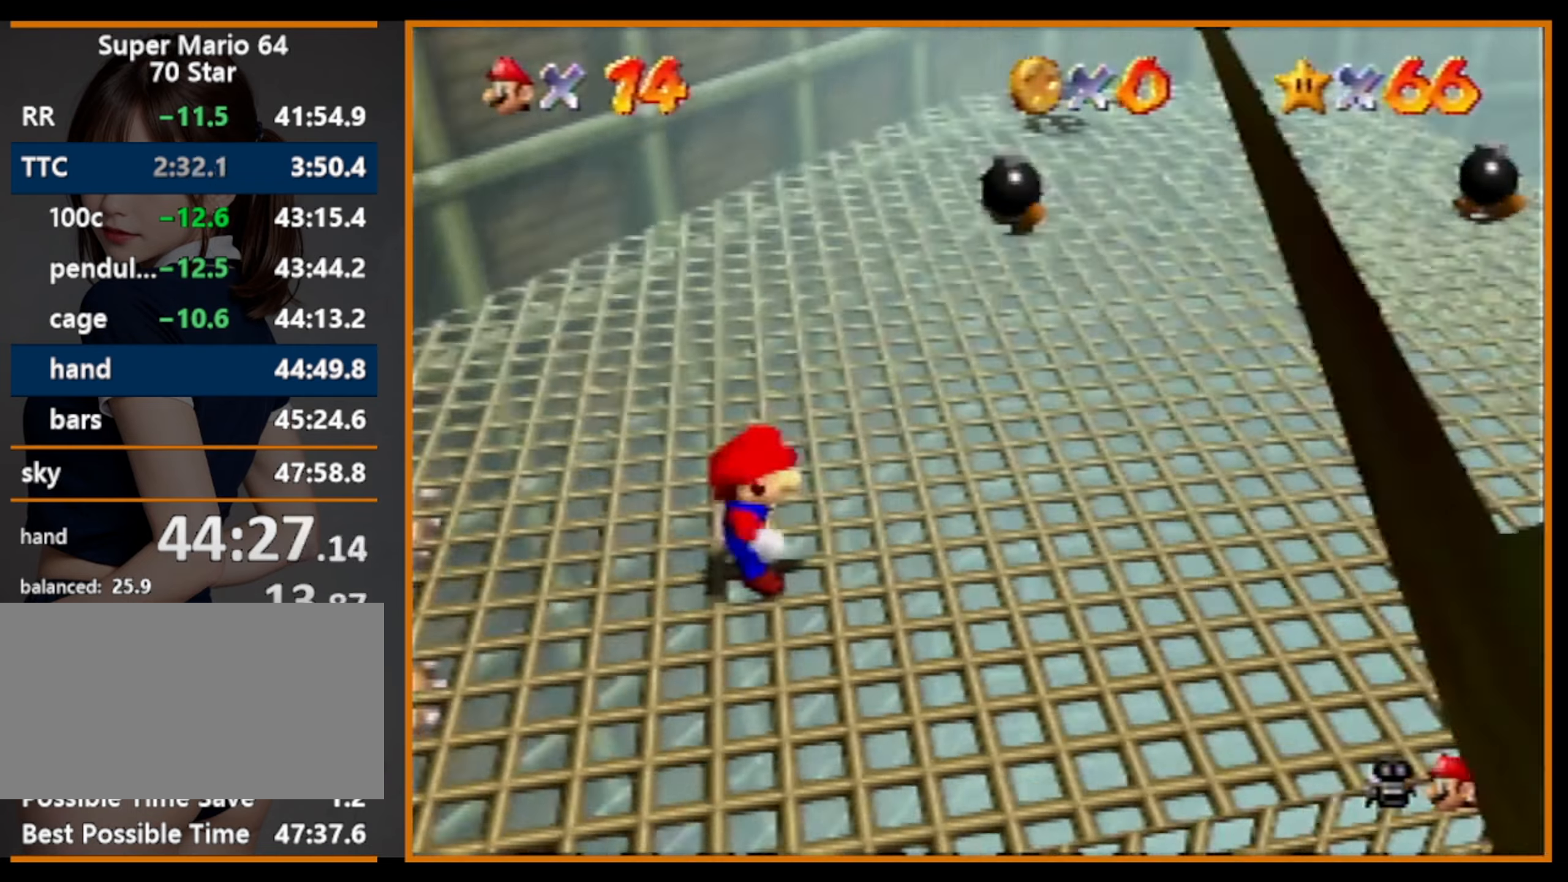
Gameplay with a controller (Nintendo layout); each line is a JSON object with the inputs held at the frame after it. "events" lists button and stick changes between this image and that frame as [ms after this image, input, new state], when the widget could be followed in between. Not read: L1 L3 R3.
{"buttons": [], "left_stick": "up-right", "events": [[166, "A", "down"], [166, "R1", "down"], [266, "A", "up"], [266, "R1", "up"], [333, "left_stick", "up-right"]]}
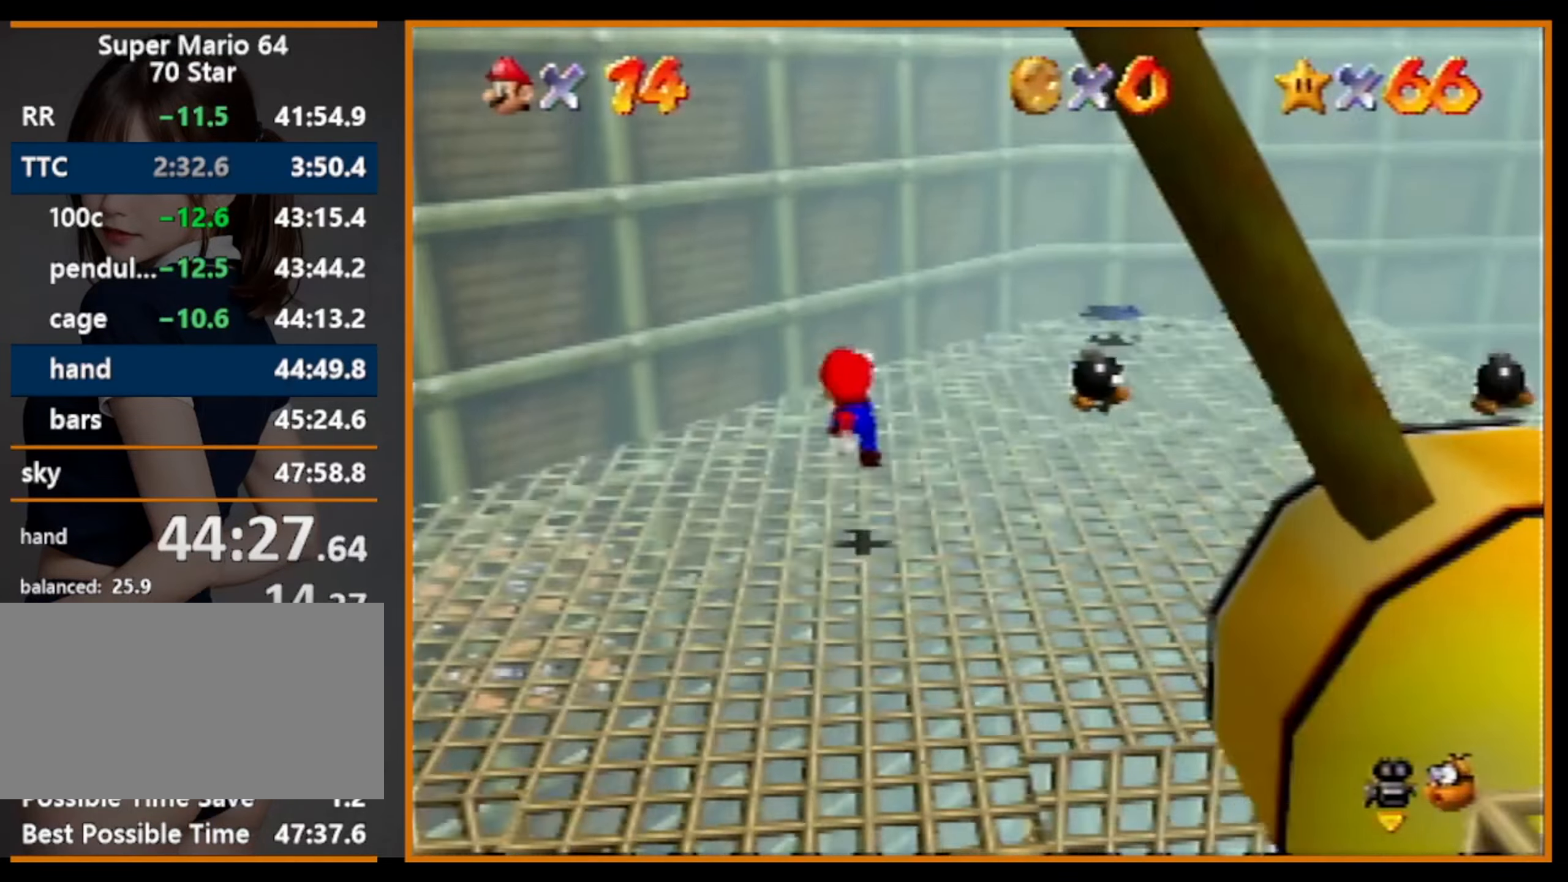
{"buttons": [], "left_stick": "up-right", "events": [[233, "A", "down"], [333, "A", "up"]]}
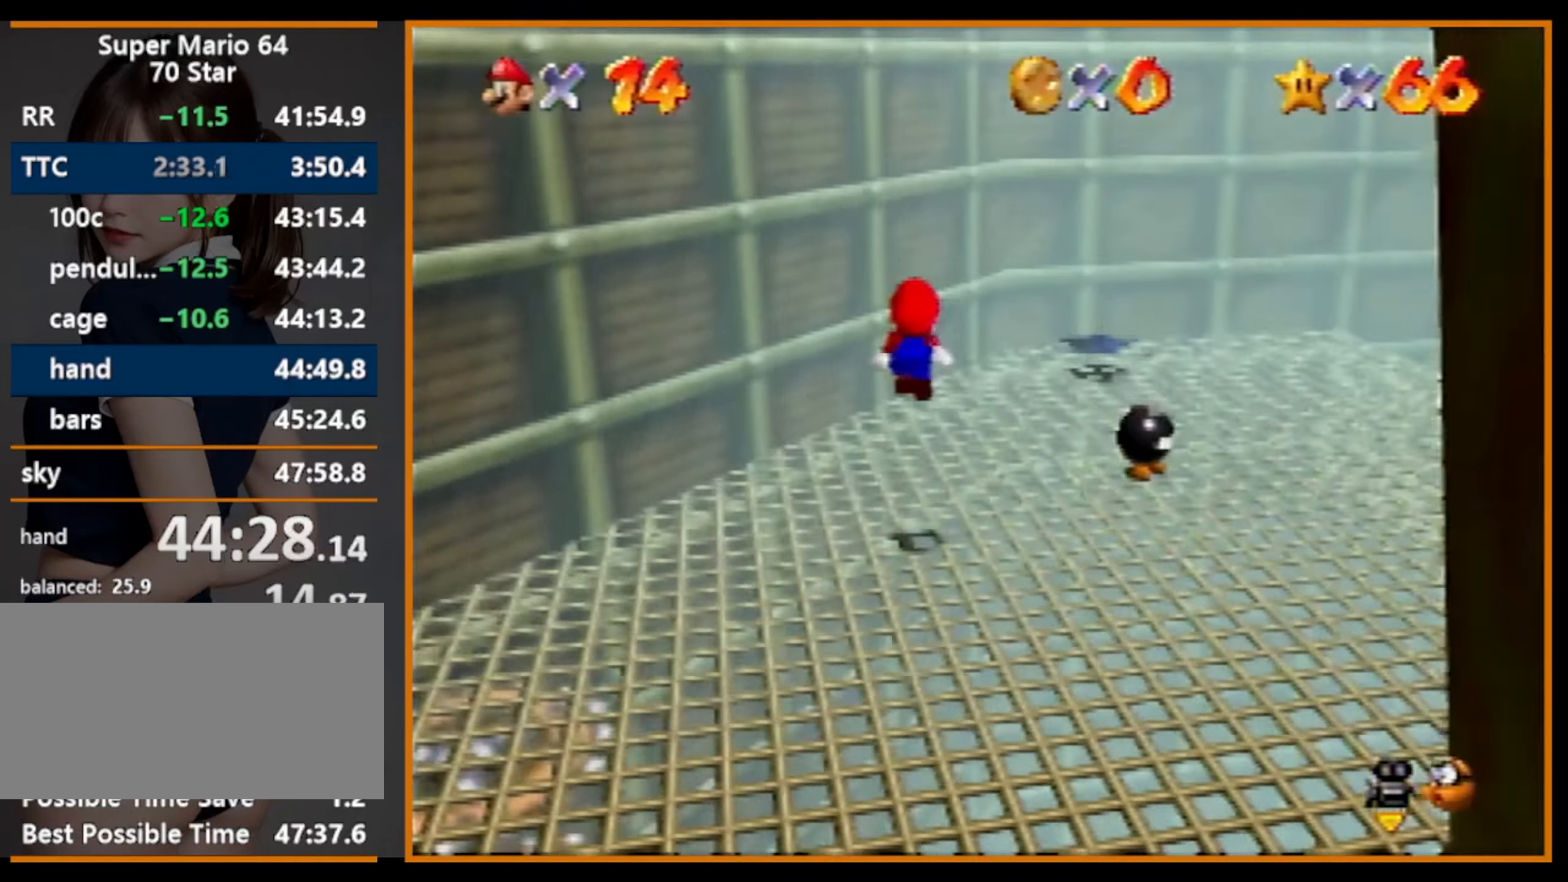
{"buttons": ["A"], "left_stick": "up-right", "events": [[366, "A", "down"]]}
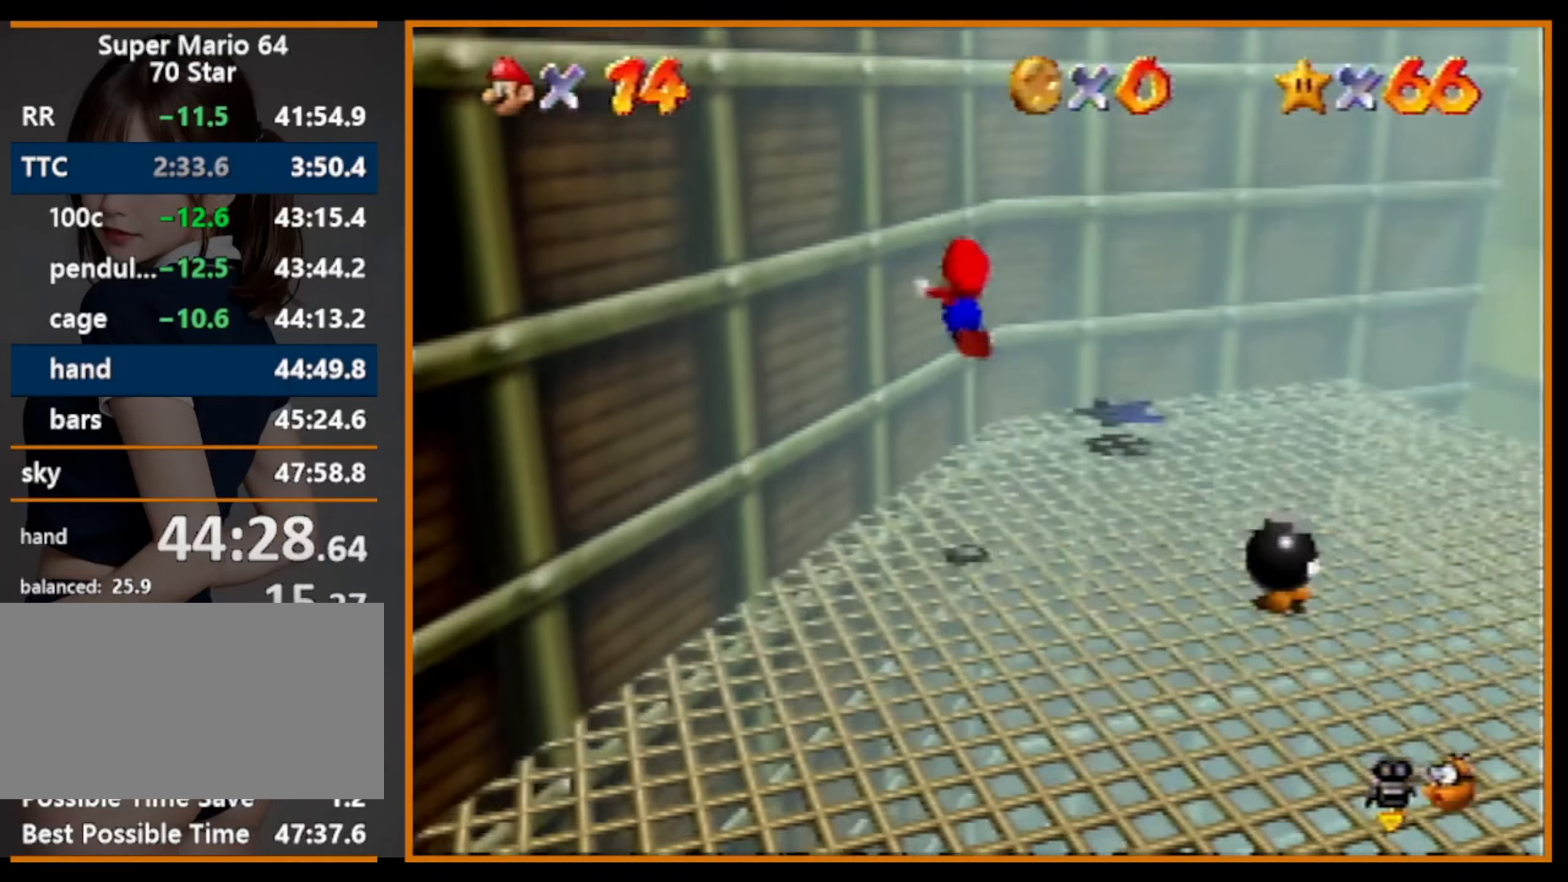
{"buttons": [], "left_stick": "up", "events": [[33, "A", "up"], [400, "left_stick", "up"]]}
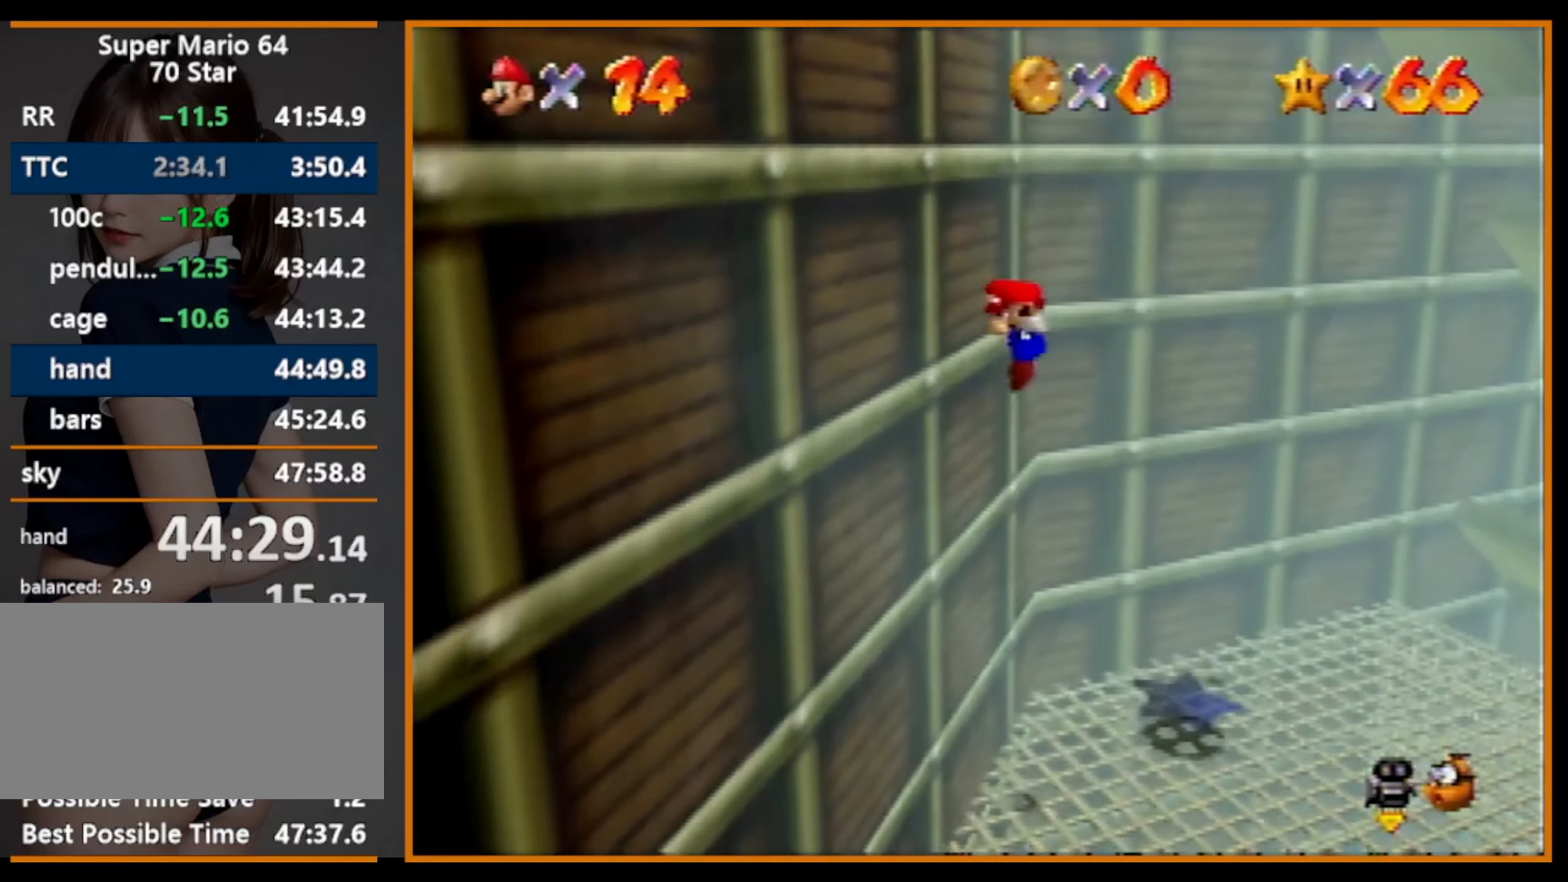
{"buttons": ["A"], "left_stick": "up", "events": [[66, "A", "down"]]}
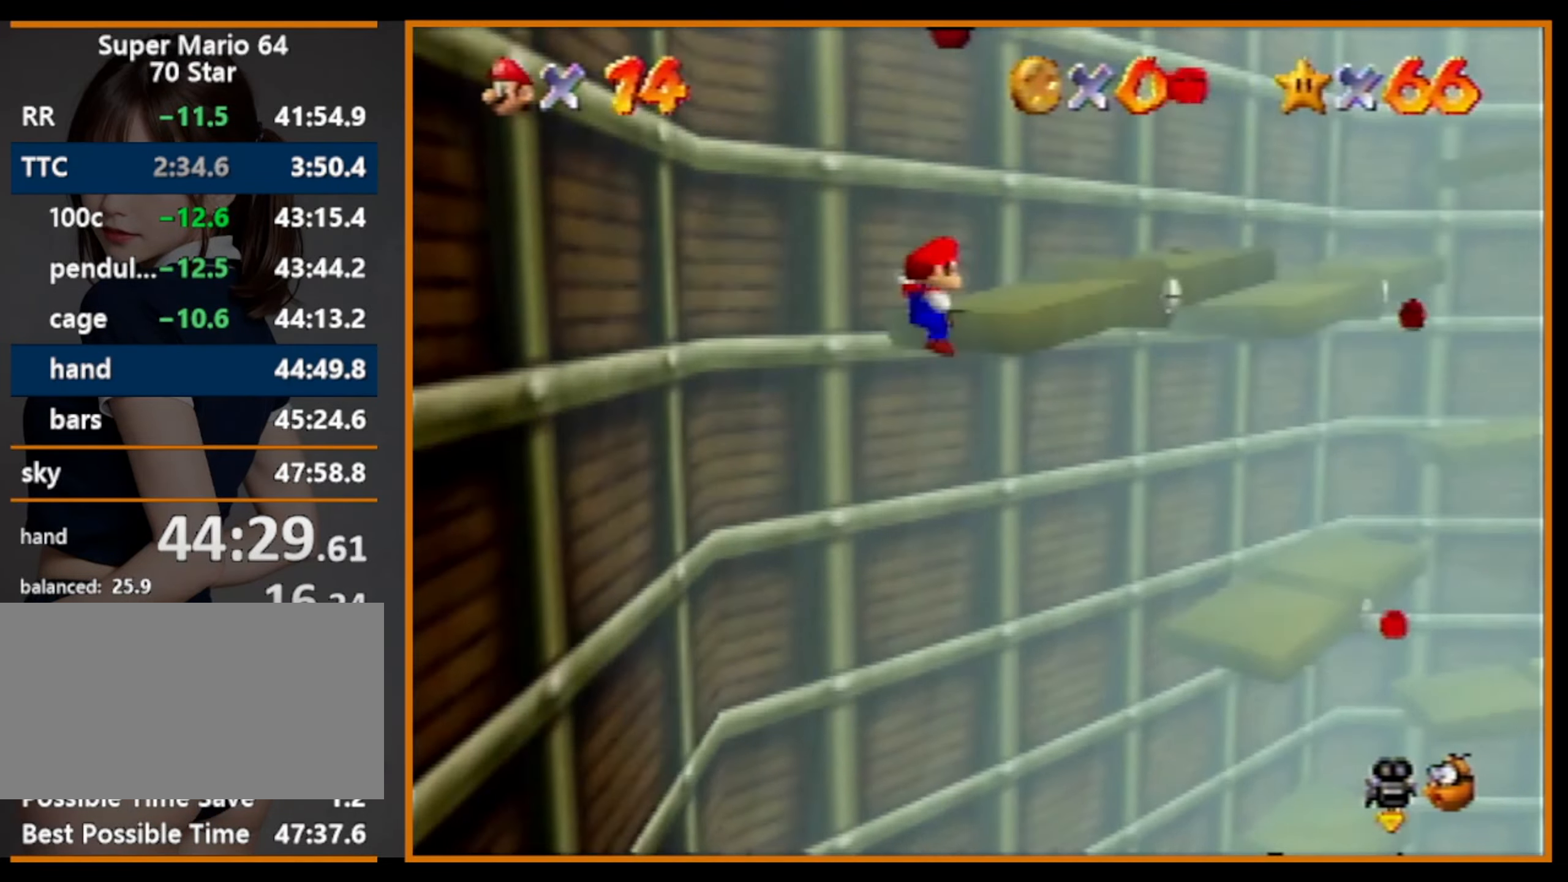
{"buttons": [], "left_stick": "center", "events": [[66, "A", "up"], [166, "A", "down"], [300, "A", "up"], [466, "left_stick", "center"]]}
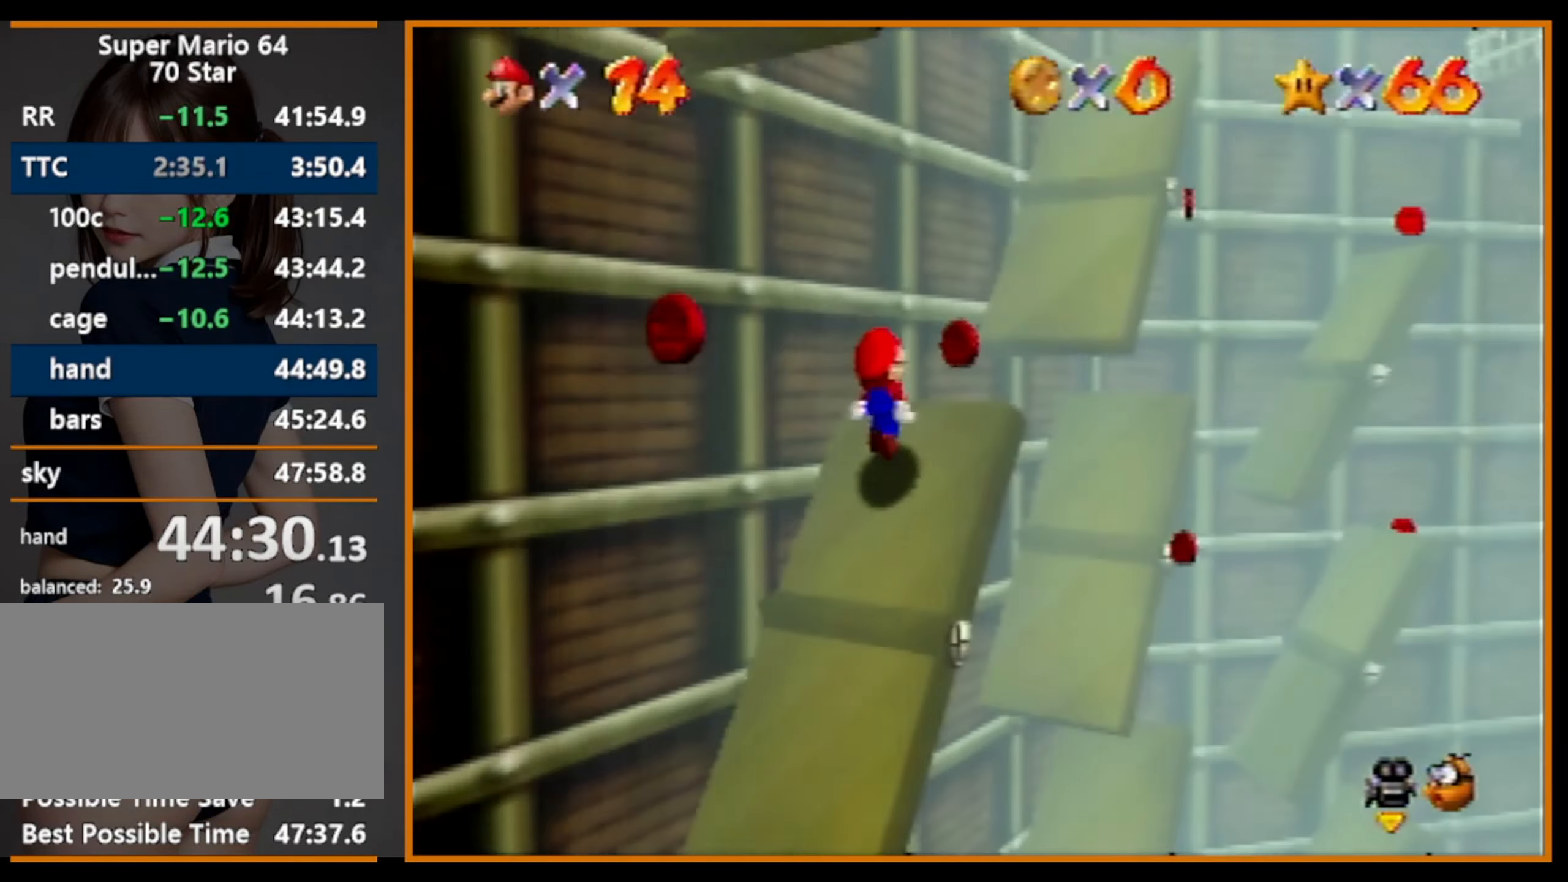
{"buttons": ["R1", "C_DOWN", "C_LEFT"], "left_stick": "down", "events": [[33, "left_stick", "down-left"], [167, "A", "down"], [267, "A", "up"], [334, "C_DOWN", "down"], [367, "C_LEFT", "down"], [367, "R1", "down"], [500, "left_stick", "down"]]}
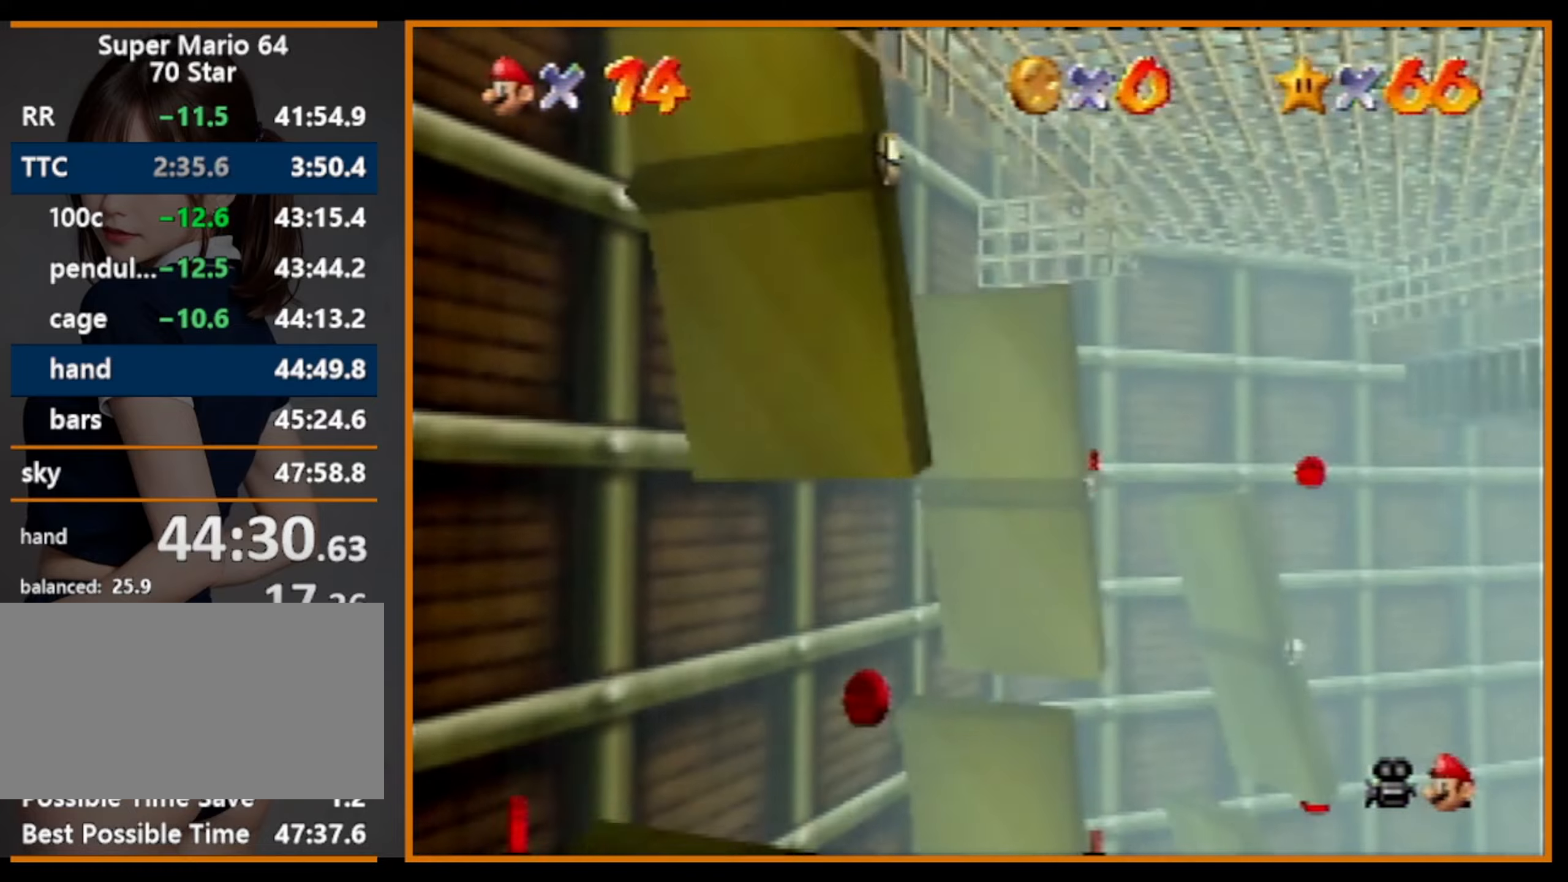
{"buttons": [], "left_stick": "right", "events": [[67, "R1", "up"], [100, "C_DOWN", "up"], [100, "C_LEFT", "up"], [167, "left_stick", "center"], [467, "left_stick", "right"]]}
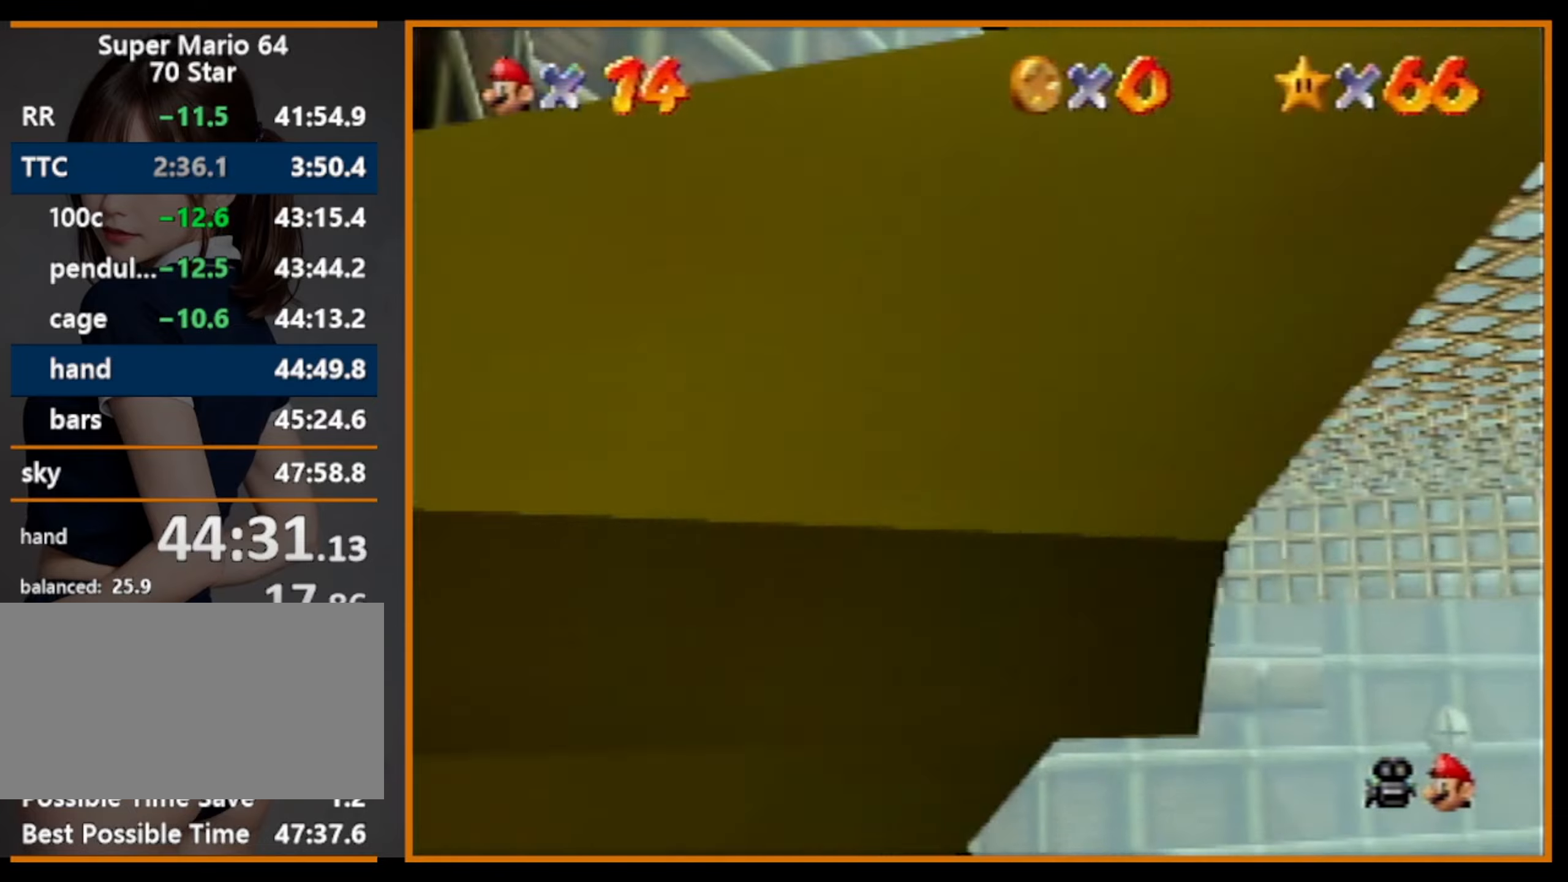
{"buttons": ["A"], "left_stick": "up-right", "events": [[67, "left_stick", "up-right"], [100, "C_DOWN", "down"], [200, "C_DOWN", "up"], [434, "A", "down"]]}
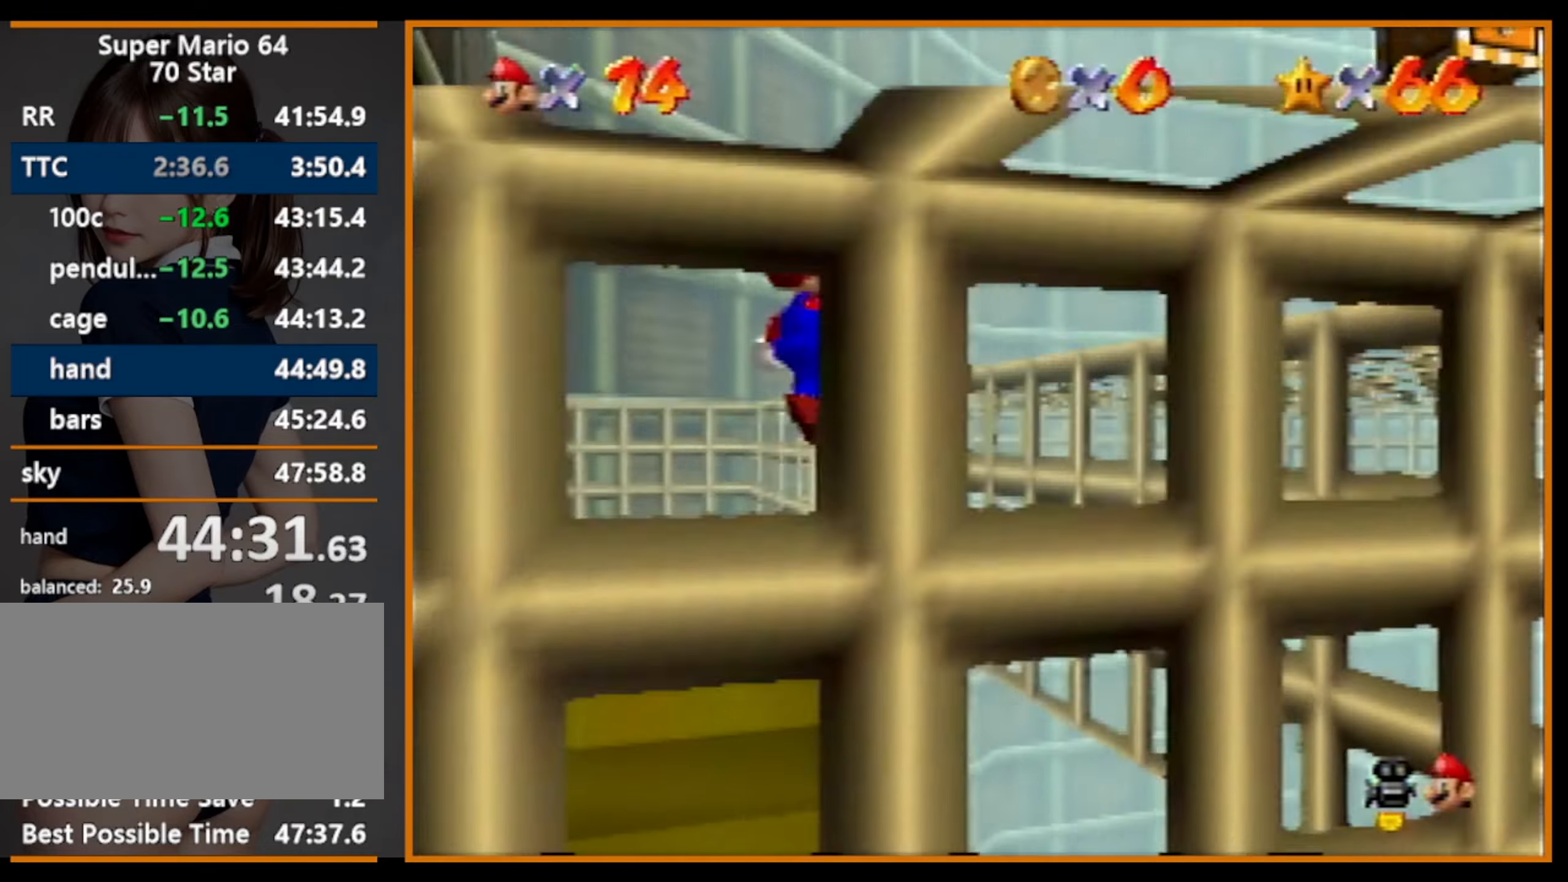
{"buttons": [], "left_stick": "up-right", "events": [[300, "B", "down"], [334, "A", "up"], [367, "B", "up"]]}
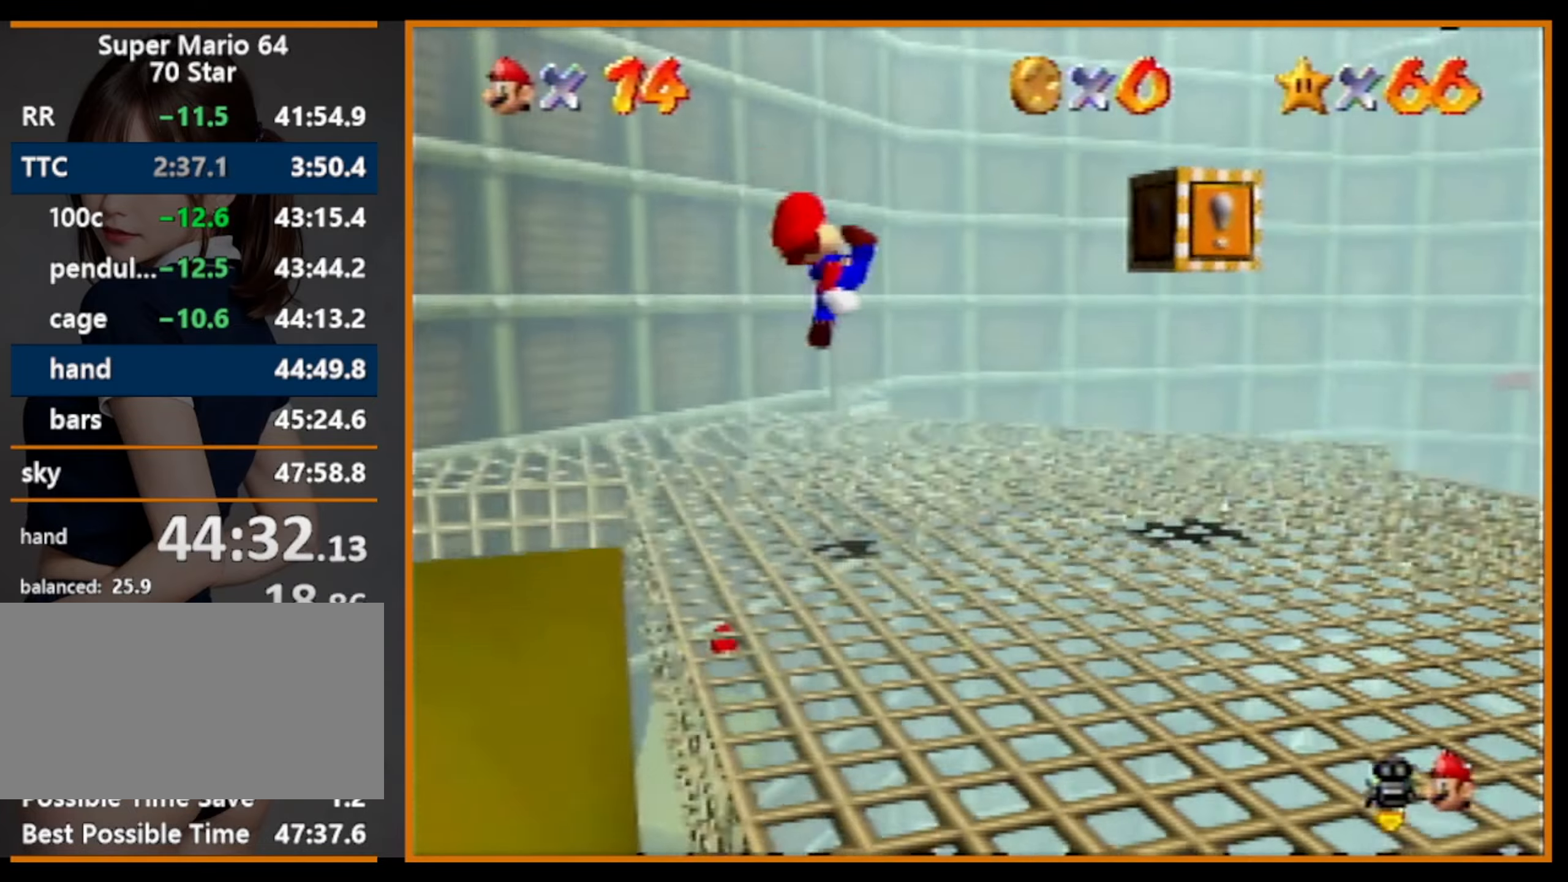
{"buttons": [], "left_stick": "up-right", "events": [[34, "C_LEFT", "down"], [167, "C_LEFT", "up"]]}
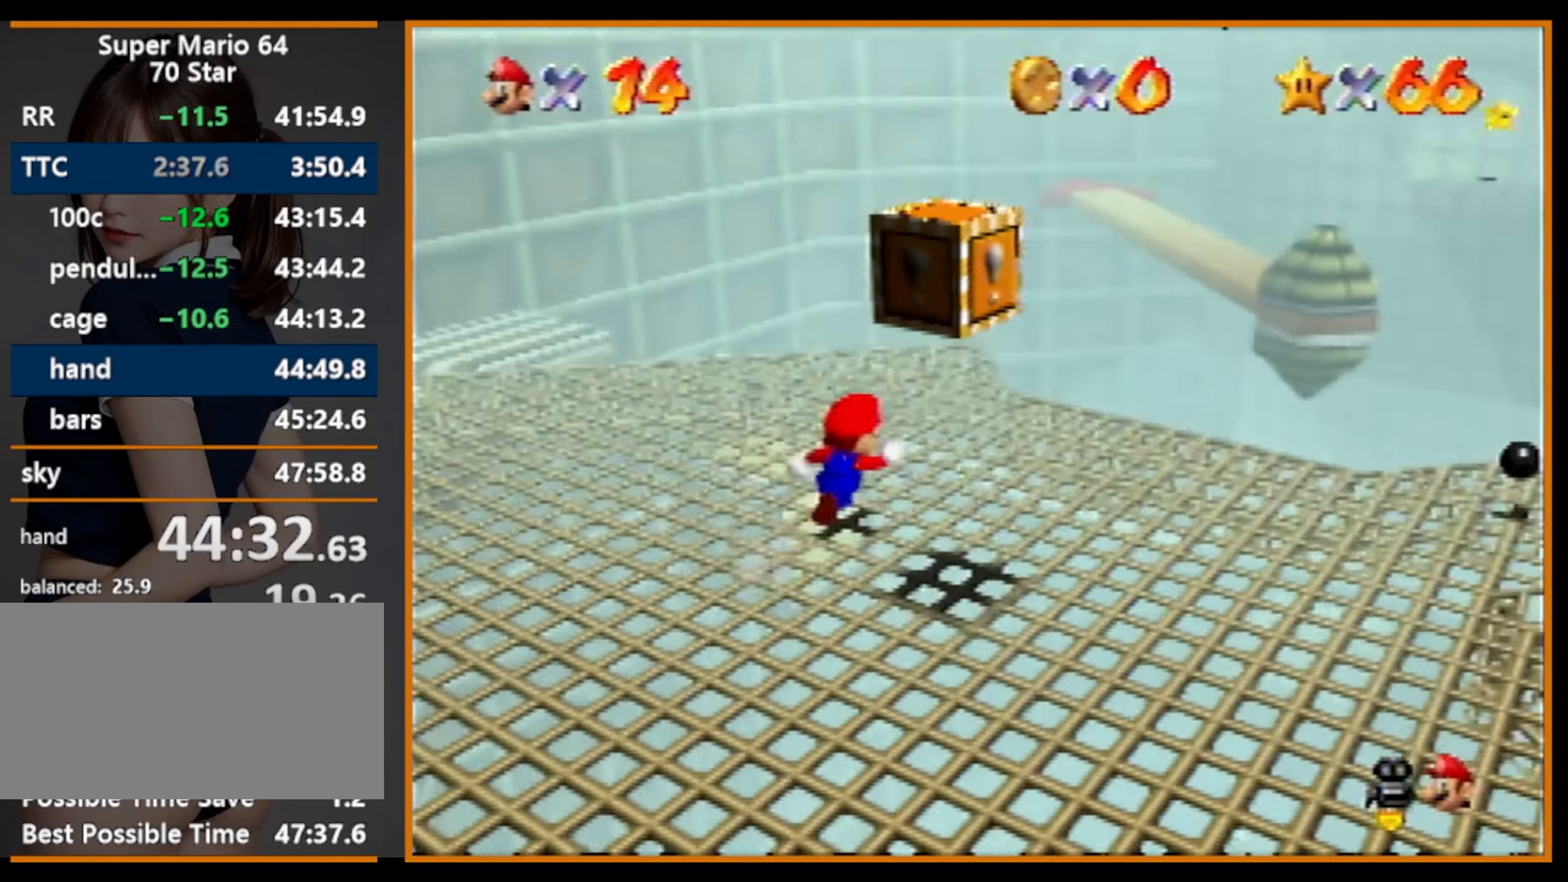
{"buttons": ["Z"], "left_stick": "up", "events": [[34, "Z", "down"], [134, "A", "down"], [234, "A", "up"], [434, "left_stick", "up"]]}
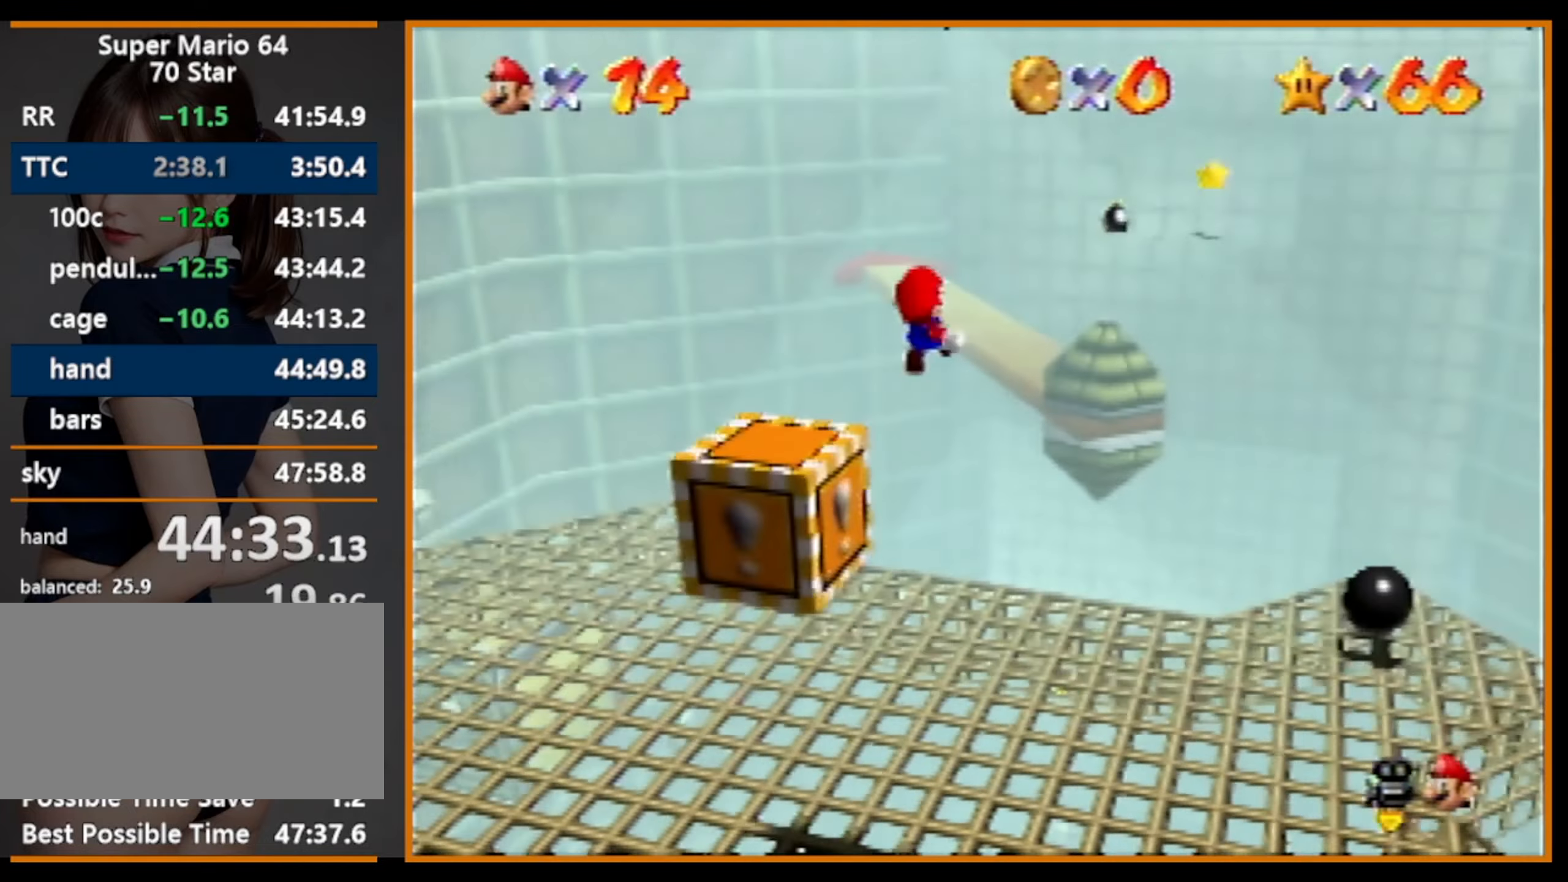
{"buttons": ["Z"], "left_stick": "up-left", "events": [[267, "left_stick", "up-left"]]}
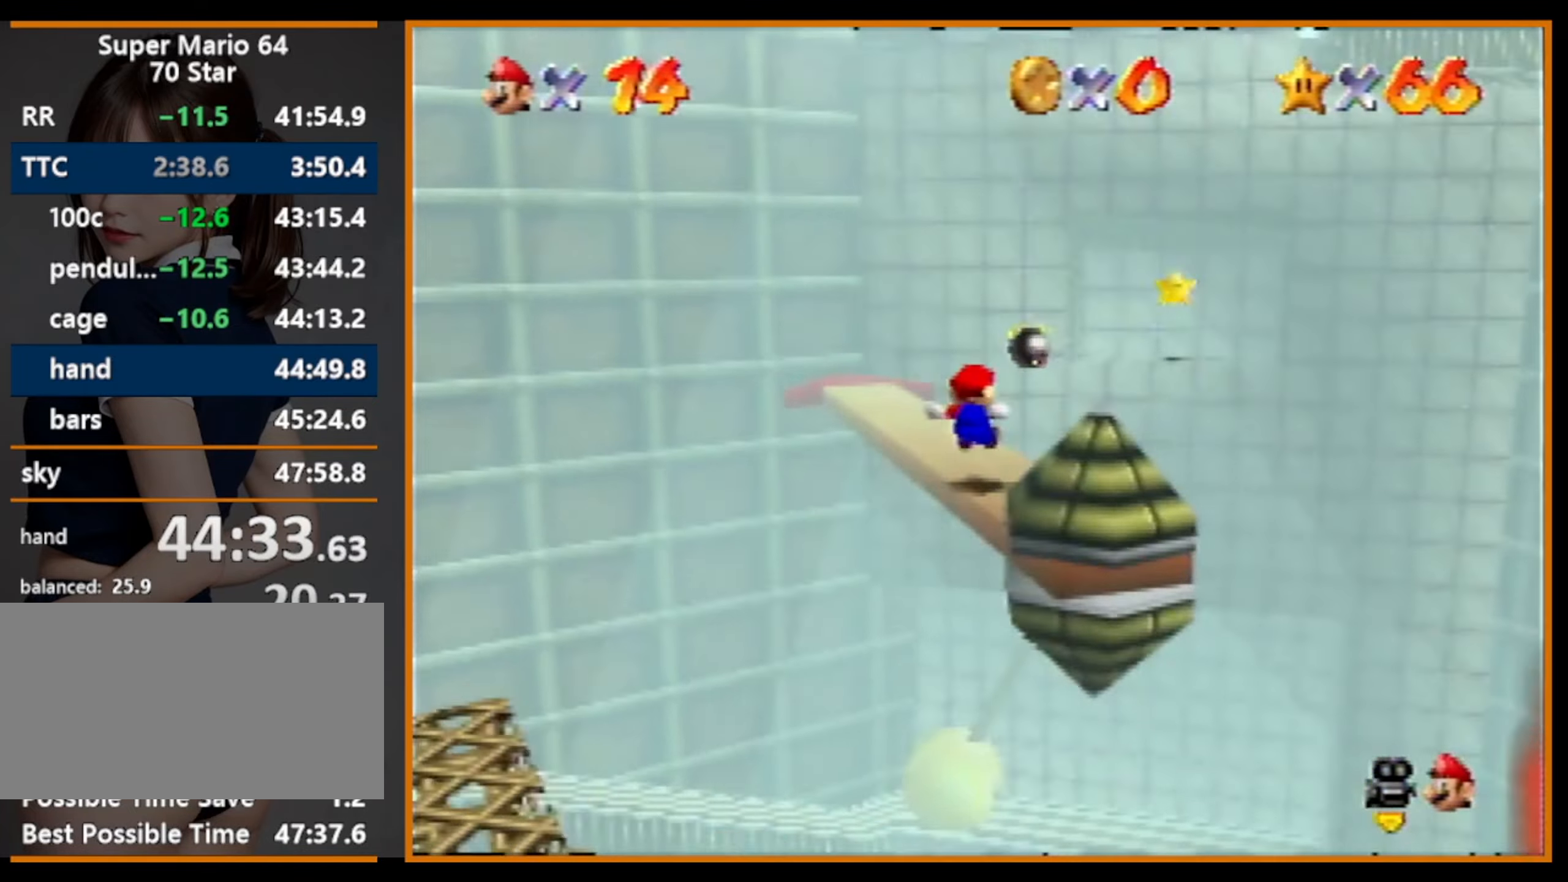
{"buttons": ["Z"], "left_stick": "up", "events": [[167, "A", "down"], [167, "R1", "down"], [167, "left_stick", "up"], [334, "A", "up"], [334, "R1", "up"]]}
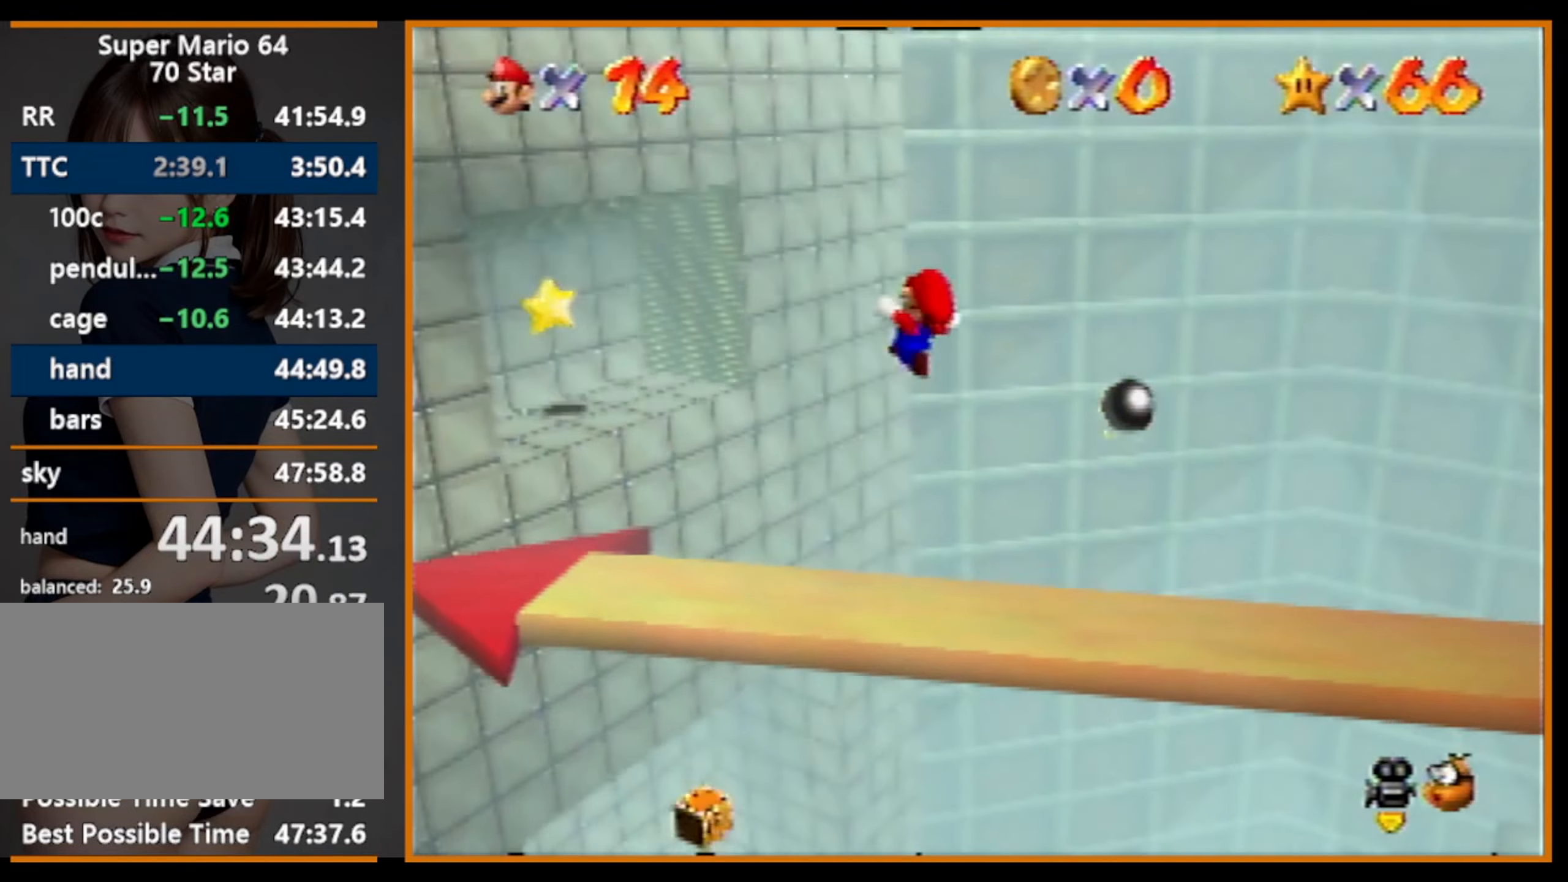
{"buttons": ["Z"], "left_stick": "up-left", "events": [[67, "left_stick", "up-left"]]}
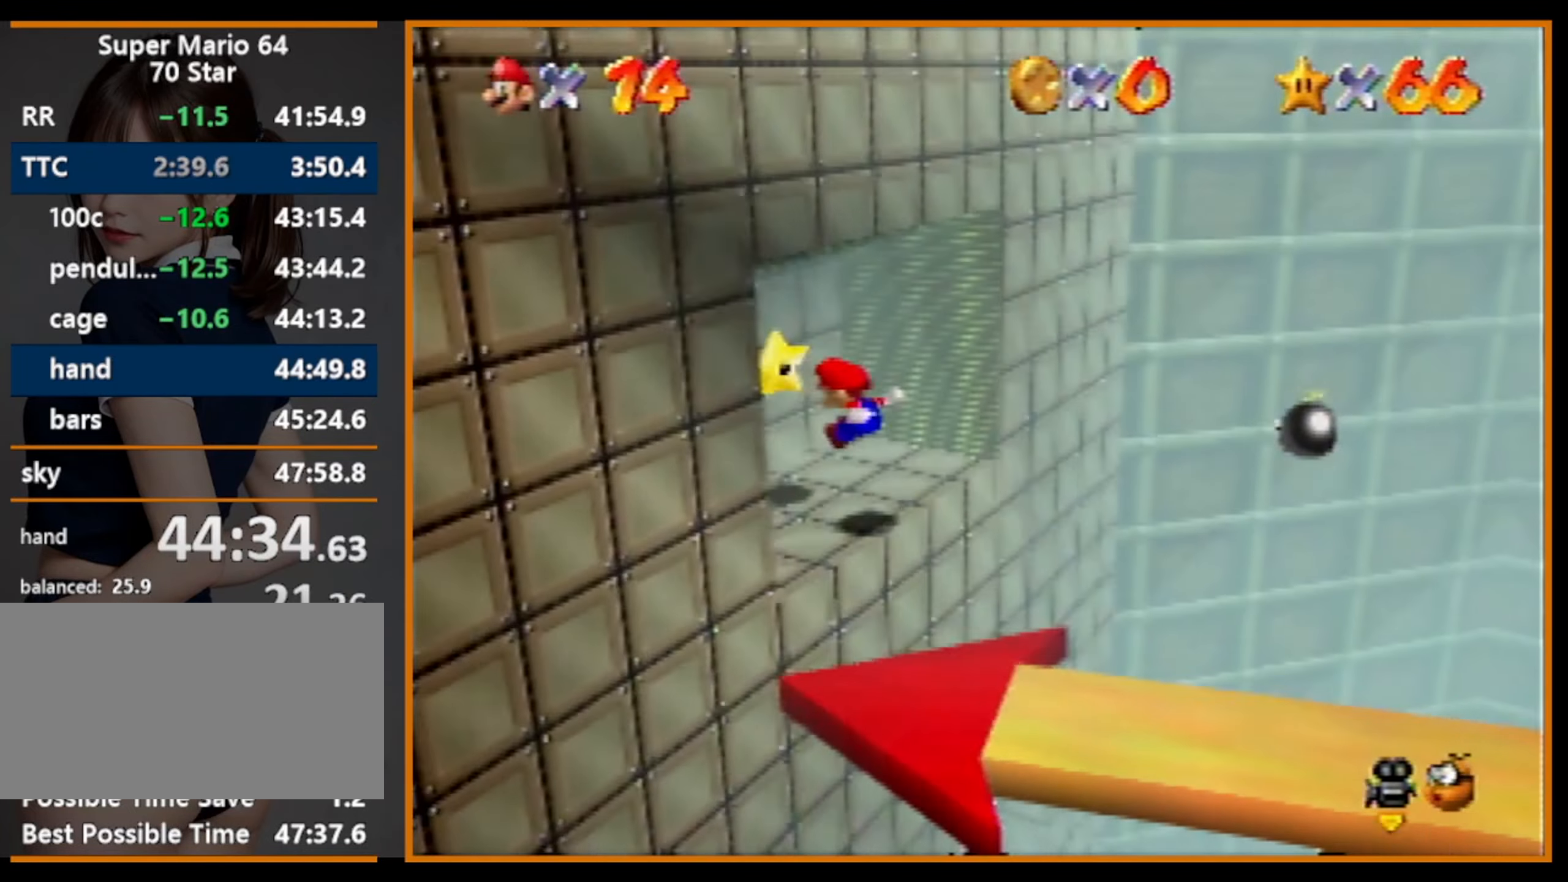
{"buttons": [], "left_stick": "center", "events": [[400, "Z", "up"], [400, "left_stick", "center"]]}